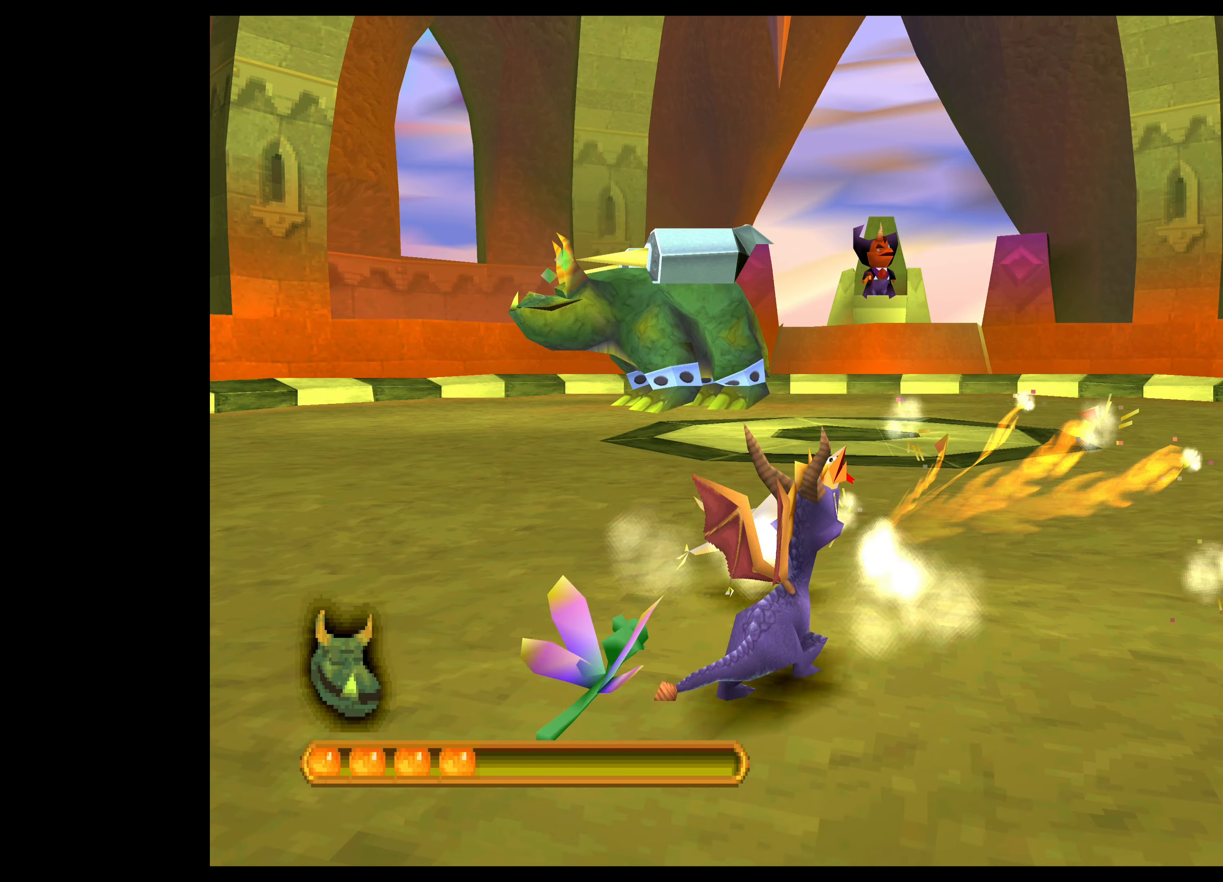
Gameplay with a controller (PlayStation layout); each line is a JSON object with the inputs held at the frame after it. "events" lists button and stick changes between this image and that frame as [ms after this image, input, new state], when the widget could be followed in between. Not read: L2 L3 R2 R3 right_stick.
{"buttons": ["SQUARE"], "left_stick": "center", "events": [[66, "SQUARE", "up"], [116, "left_stick", "center"], [150, "SQUARE", "down"], [250, "SQUARE", "up"], [433, "SQUARE", "down"]]}
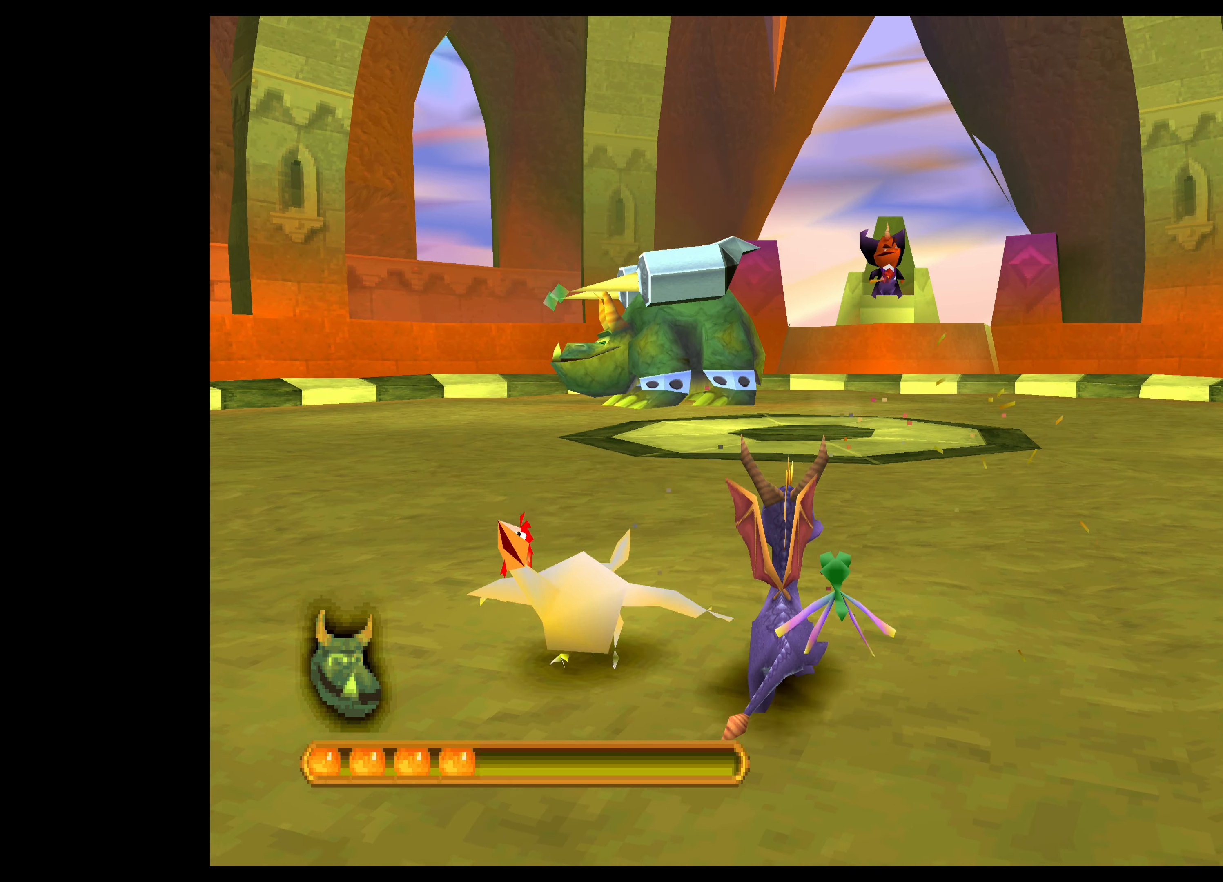
{"buttons": ["SQUARE"], "left_stick": "down-left", "events": [[16, "left_stick", "up-left"], [50, "SQUARE", "up"], [150, "SQUARE", "down"], [183, "left_stick", "center"], [266, "SQUARE", "up"], [366, "left_stick", "down-left"], [500, "SQUARE", "down"]]}
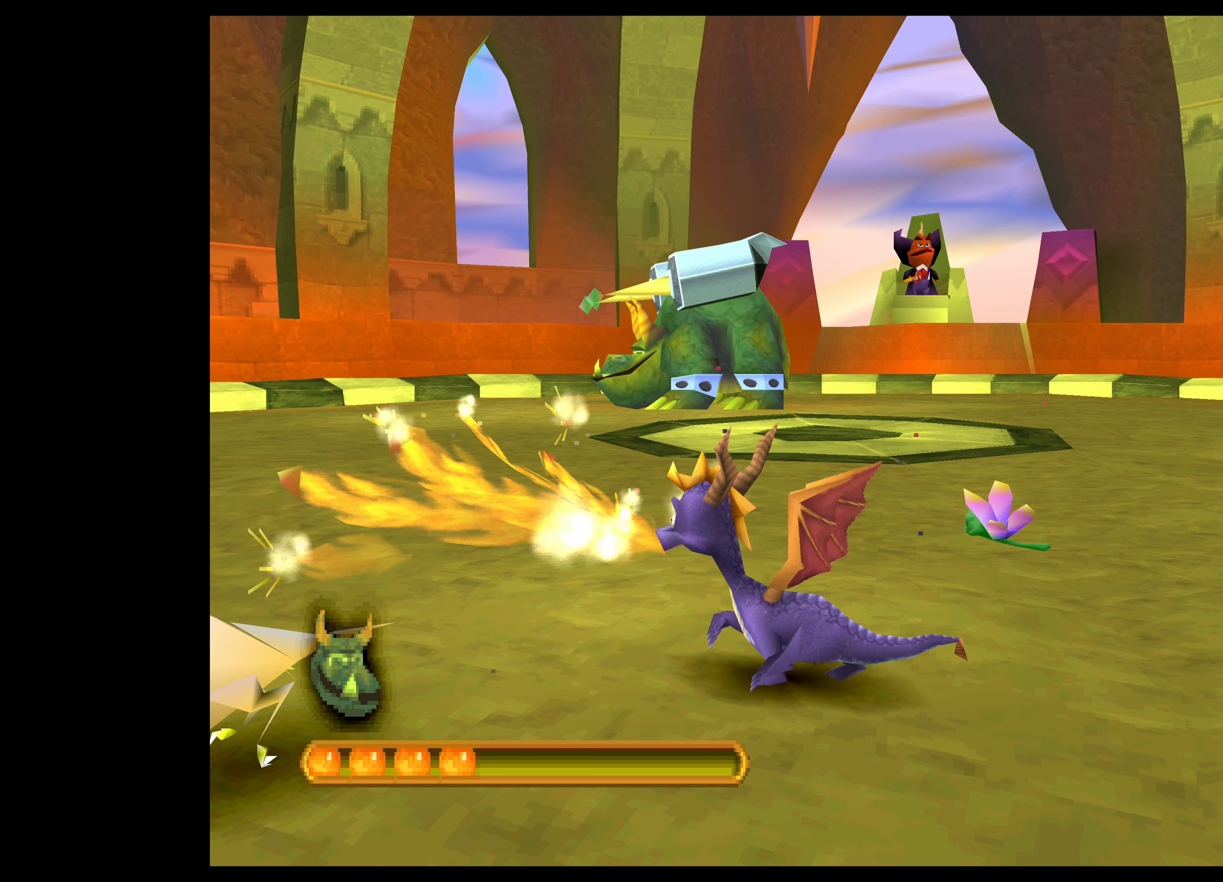
{"buttons": ["SQUARE"], "left_stick": "up-left", "events": [[133, "SQUARE", "up"], [200, "left_stick", "left"], [216, "SQUARE", "down"], [300, "left_stick", "up-left"], [316, "SQUARE", "up"], [383, "SQUARE", "down"]]}
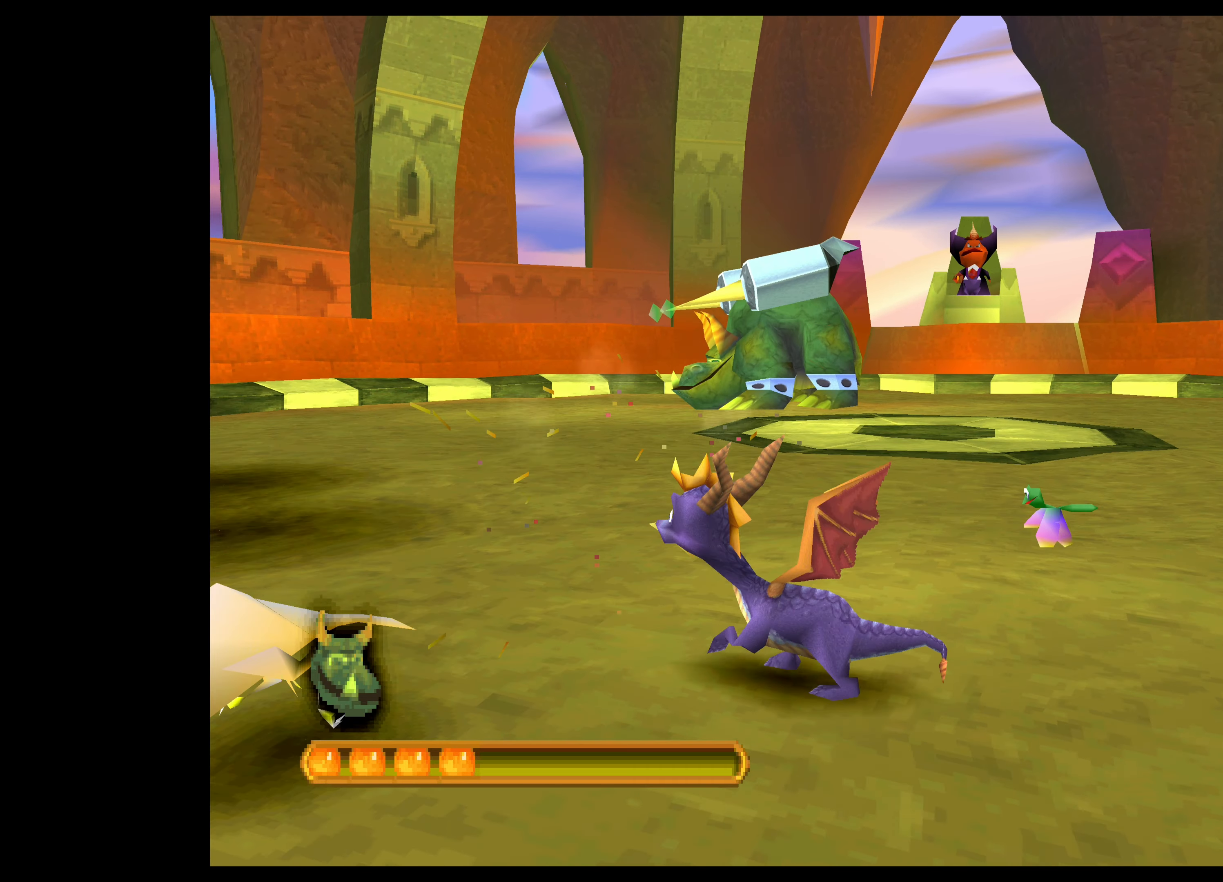
{"buttons": [], "left_stick": "down-left", "events": [[16, "SQUARE", "up"], [66, "SQUARE", "down"], [166, "left_stick", "left"], [216, "SQUARE", "up"], [266, "left_stick", "down-left"], [366, "SQUARE", "down"], [500, "SQUARE", "up"]]}
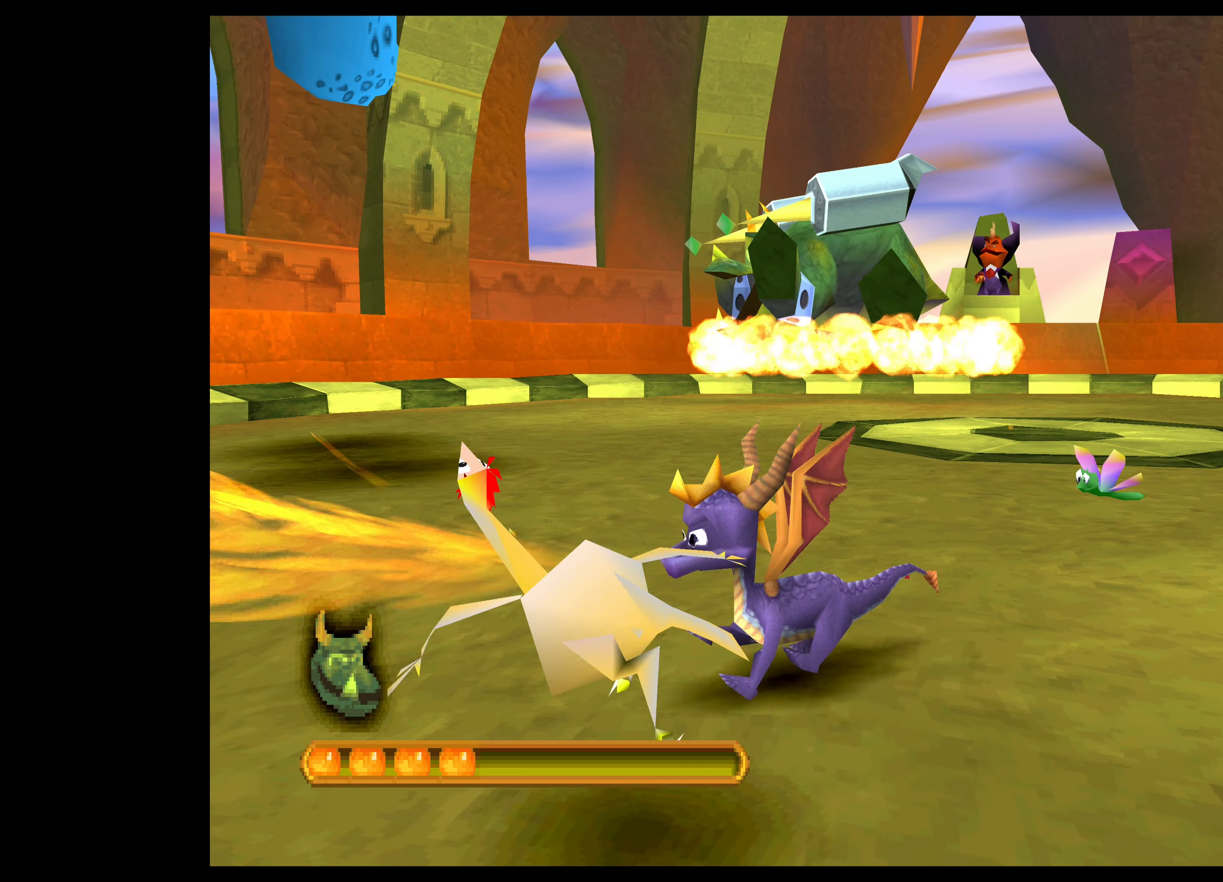
{"buttons": [], "left_stick": "up-left", "events": [[33, "left_stick", "center"], [100, "SQUARE", "down"], [266, "SQUARE", "up"], [350, "SQUARE", "down"], [450, "left_stick", "up-left"], [466, "SQUARE", "up"]]}
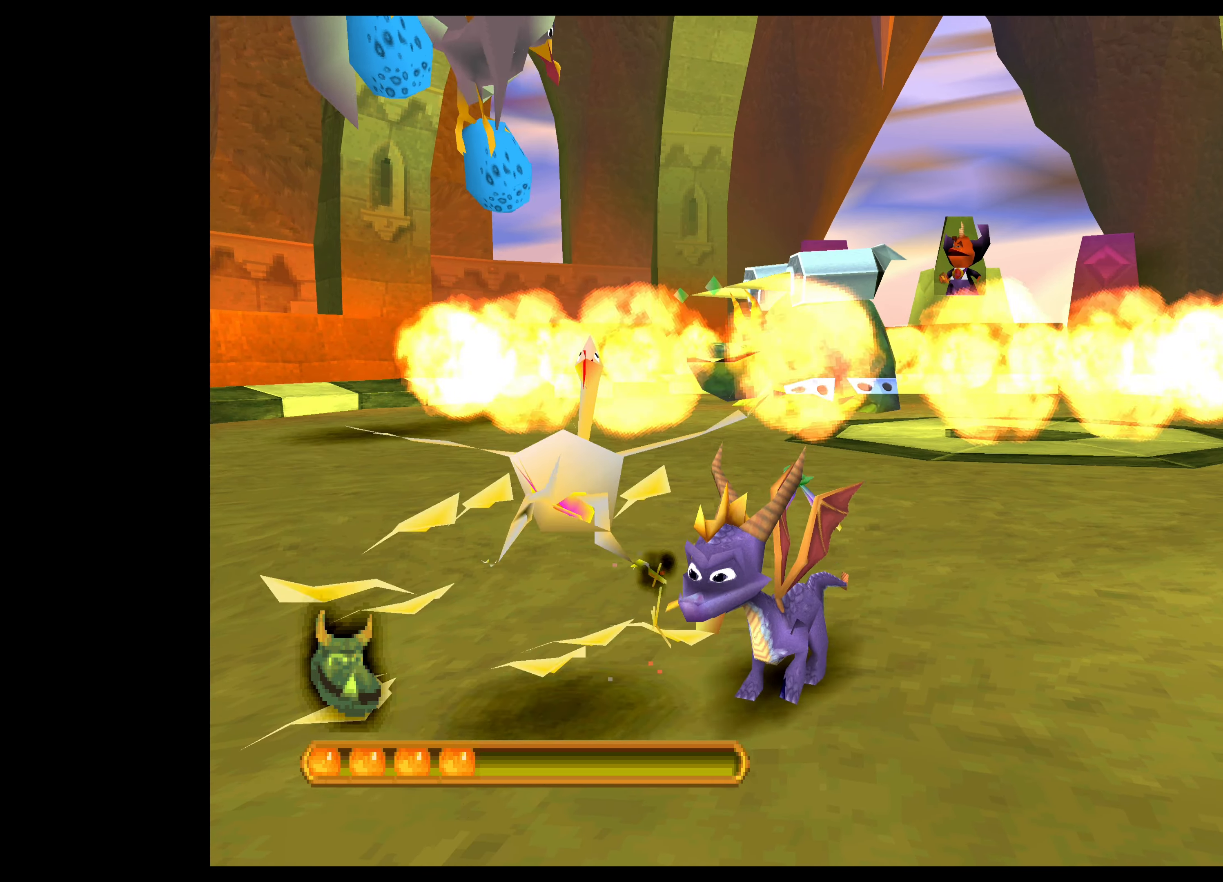
{"buttons": ["CIRCLE"], "left_stick": "left", "events": [[33, "SQUARE", "down"], [150, "SQUARE", "up"], [300, "CIRCLE", "down"], [350, "left_stick", "left"]]}
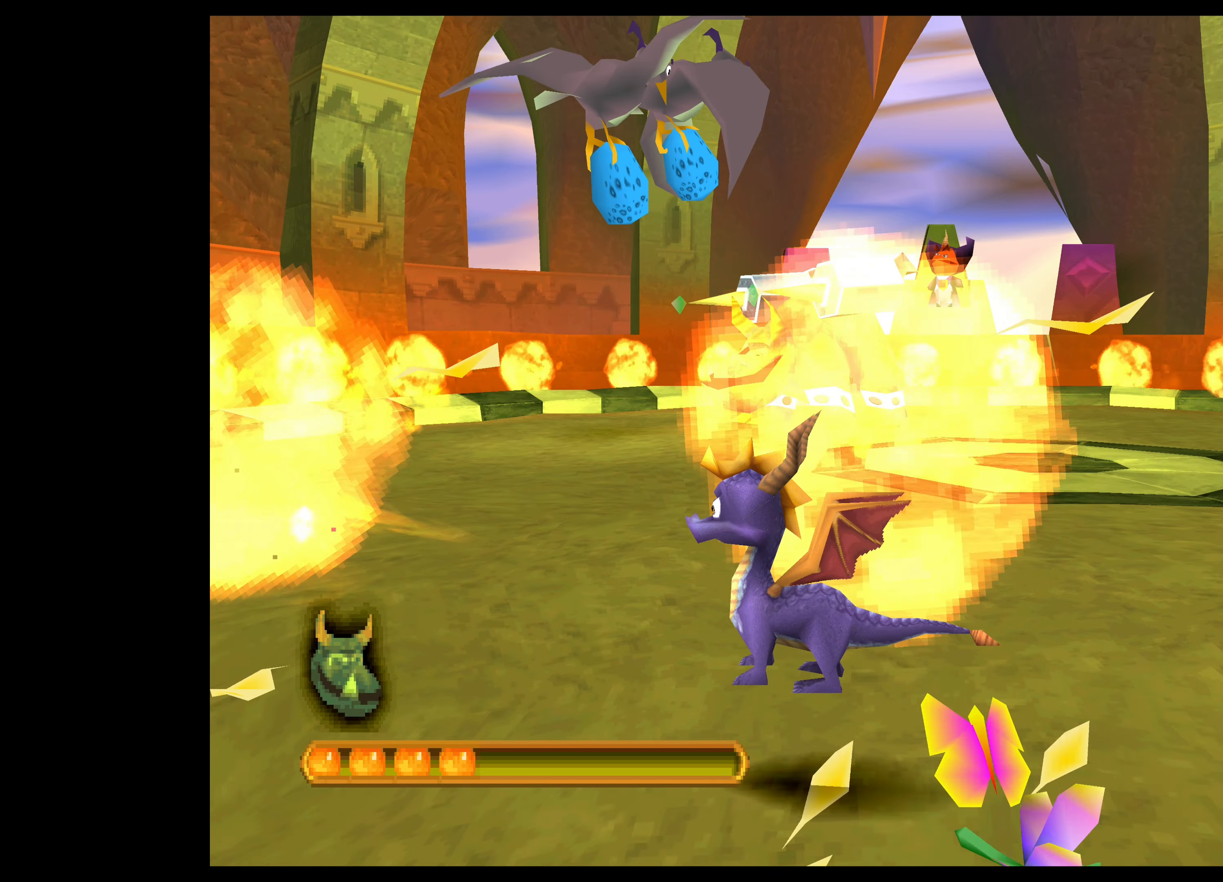
{"buttons": [], "left_stick": "center", "events": [[200, "CIRCLE", "up"], [500, "left_stick", "center"]]}
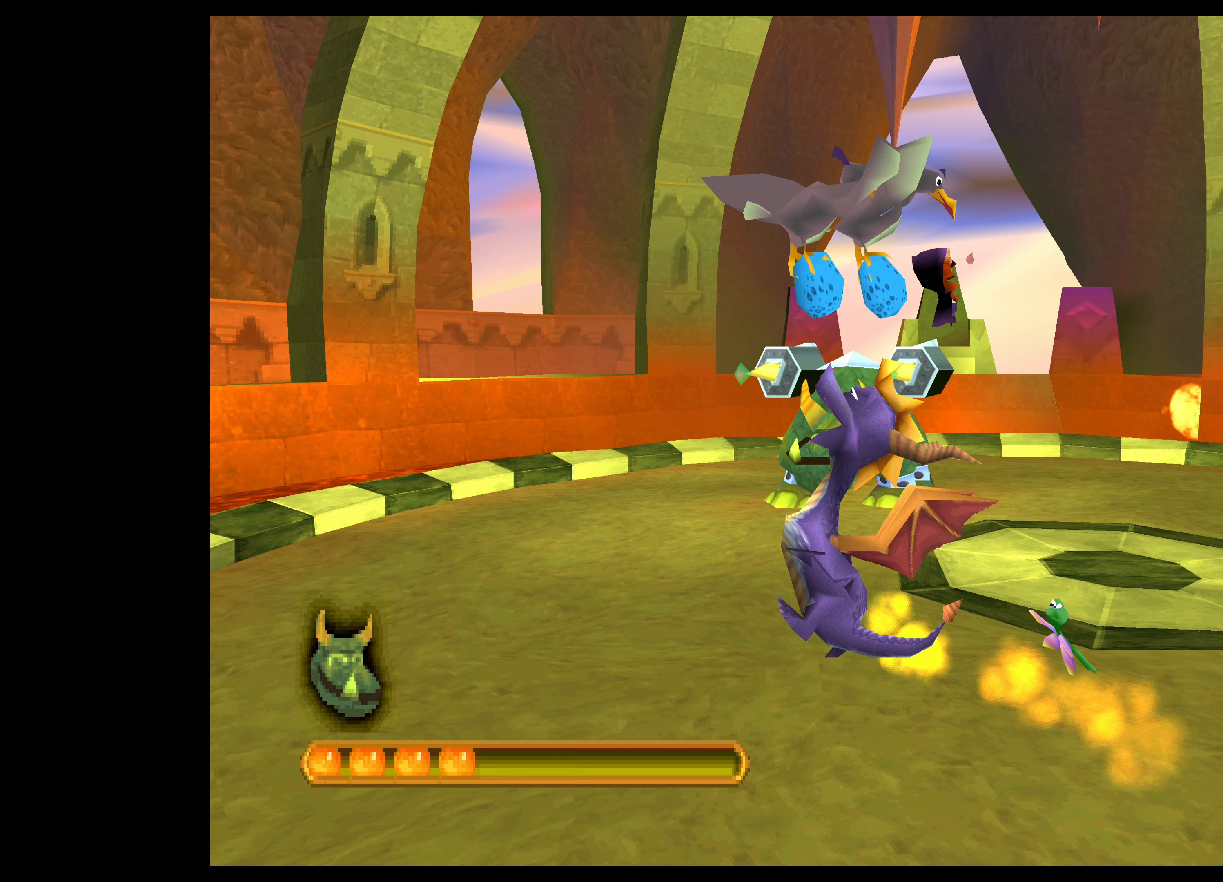
{"buttons": [], "left_stick": "center", "events": []}
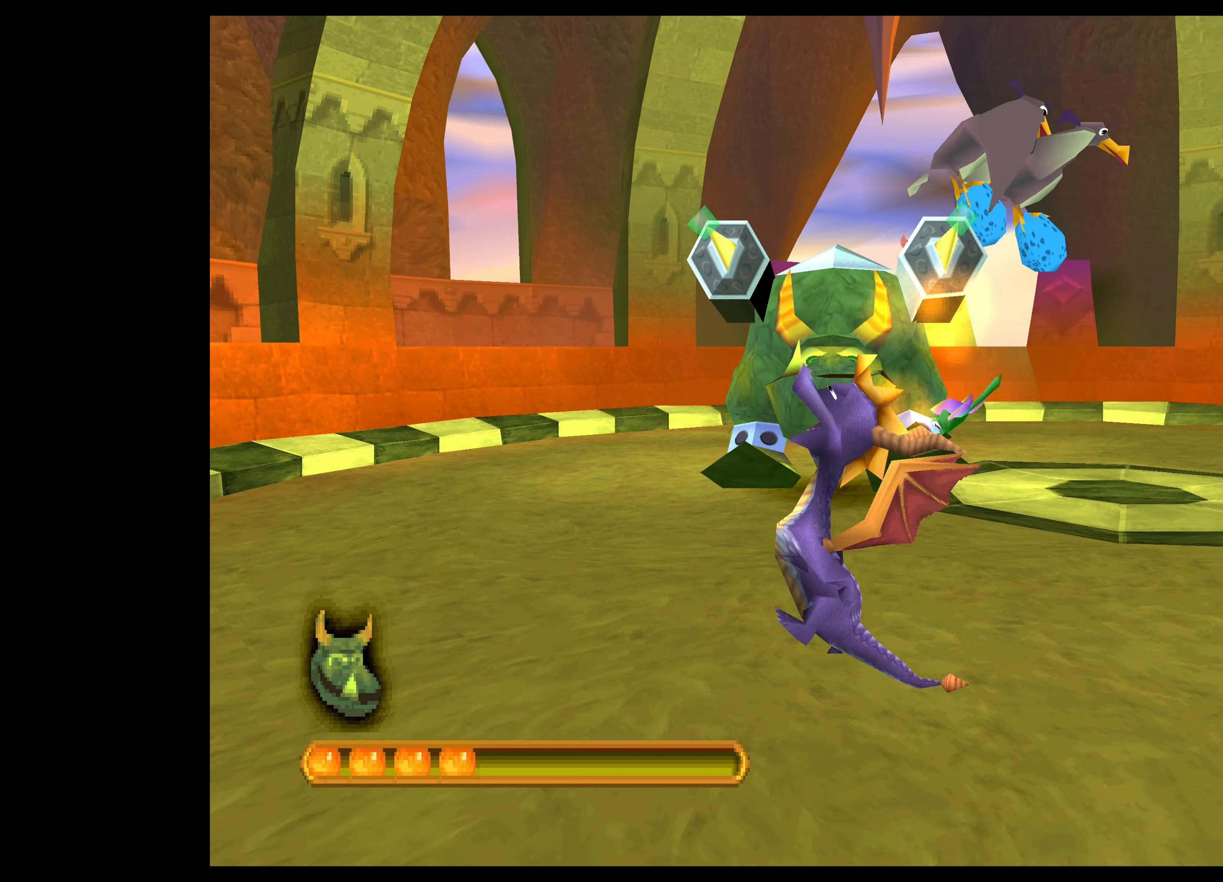
{"buttons": ["CROSS"], "left_stick": "left", "events": [[83, "left_stick", "left"], [500, "CROSS", "down"]]}
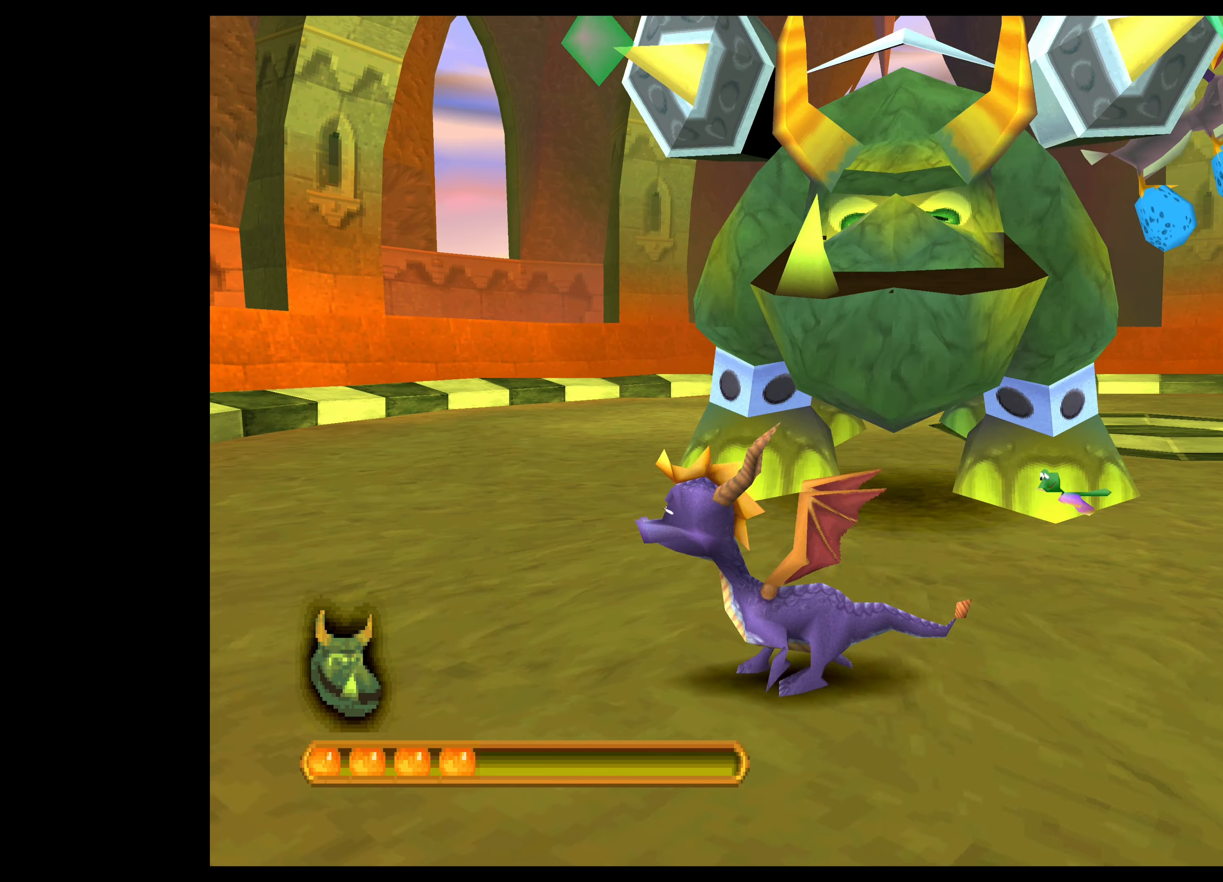
{"buttons": [], "left_stick": "up", "events": [[217, "left_stick", "up-left"], [367, "CROSS", "up"], [400, "left_stick", "up"]]}
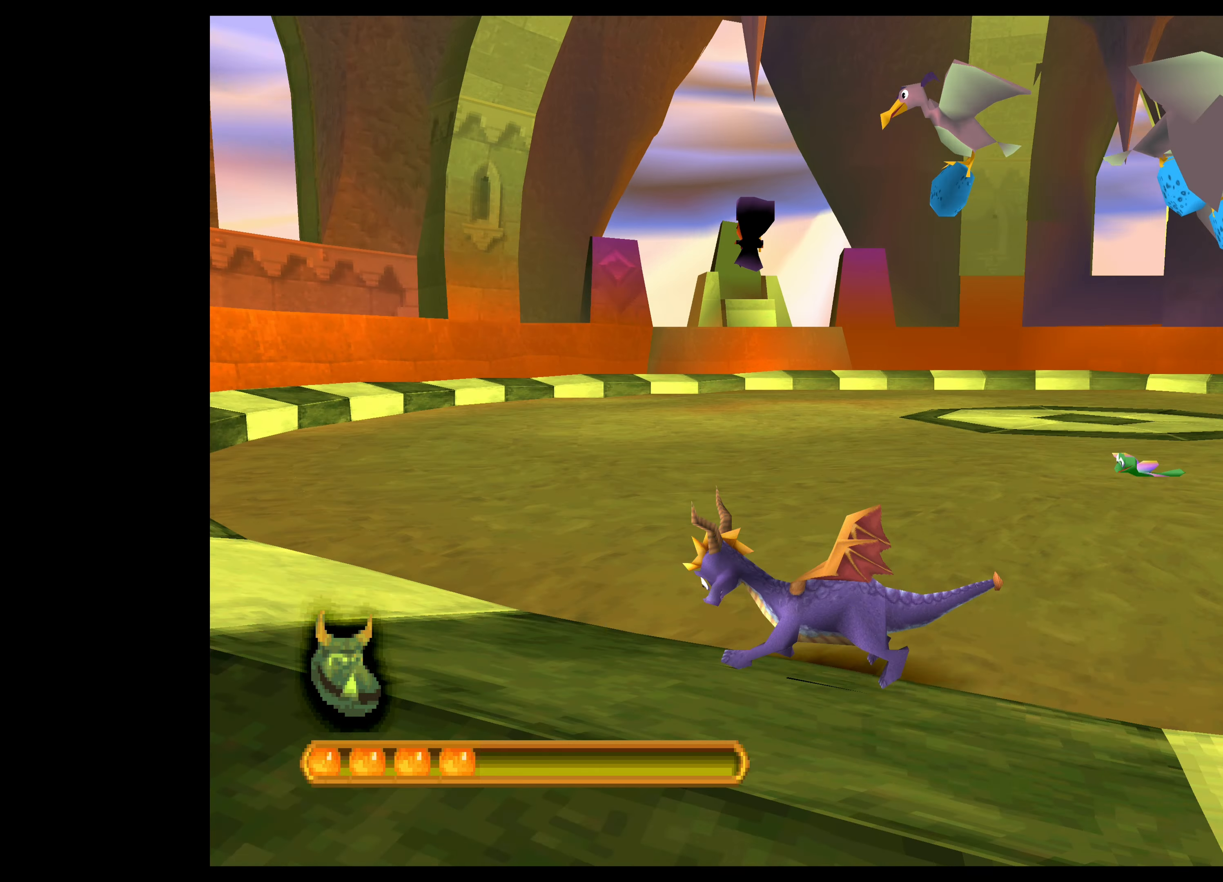
{"buttons": ["CROSS"], "left_stick": "up-right", "events": [[100, "CROSS", "down"], [117, "left_stick", "up-right"]]}
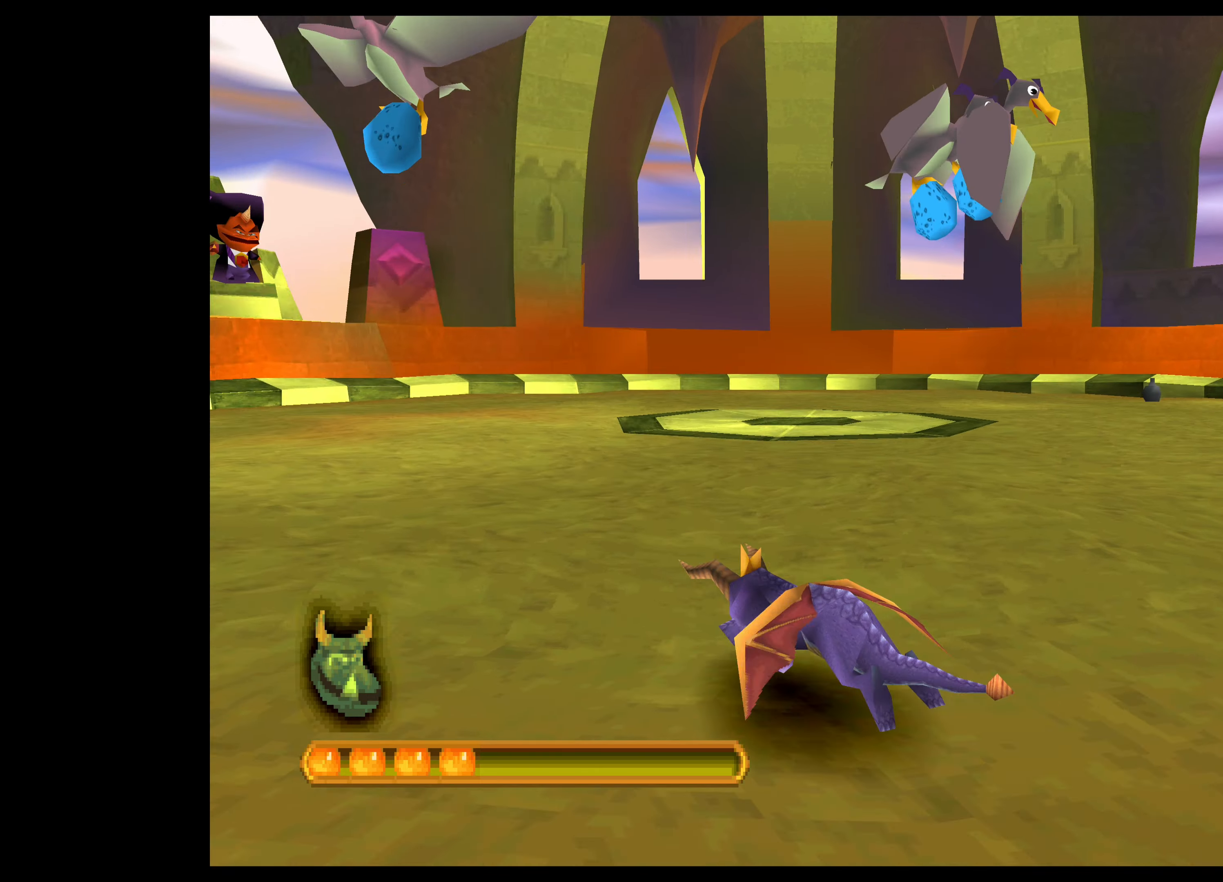
{"buttons": [], "left_stick": "down-right", "events": [[83, "CROSS", "up"], [100, "left_stick", "right"], [250, "left_stick", "down-right"]]}
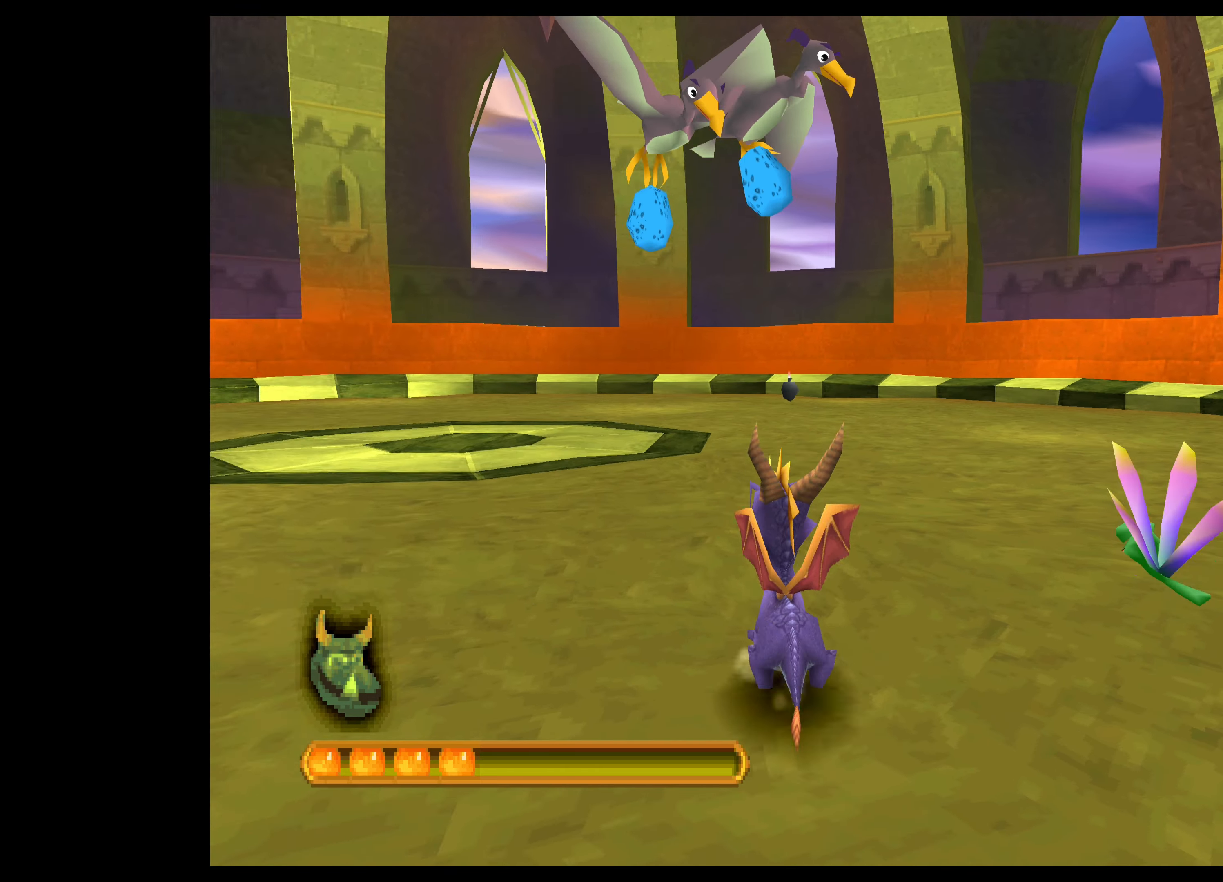
{"buttons": ["CROSS"], "left_stick": "up", "events": [[117, "left_stick", "center"], [367, "left_stick", "up"], [400, "CROSS", "down"]]}
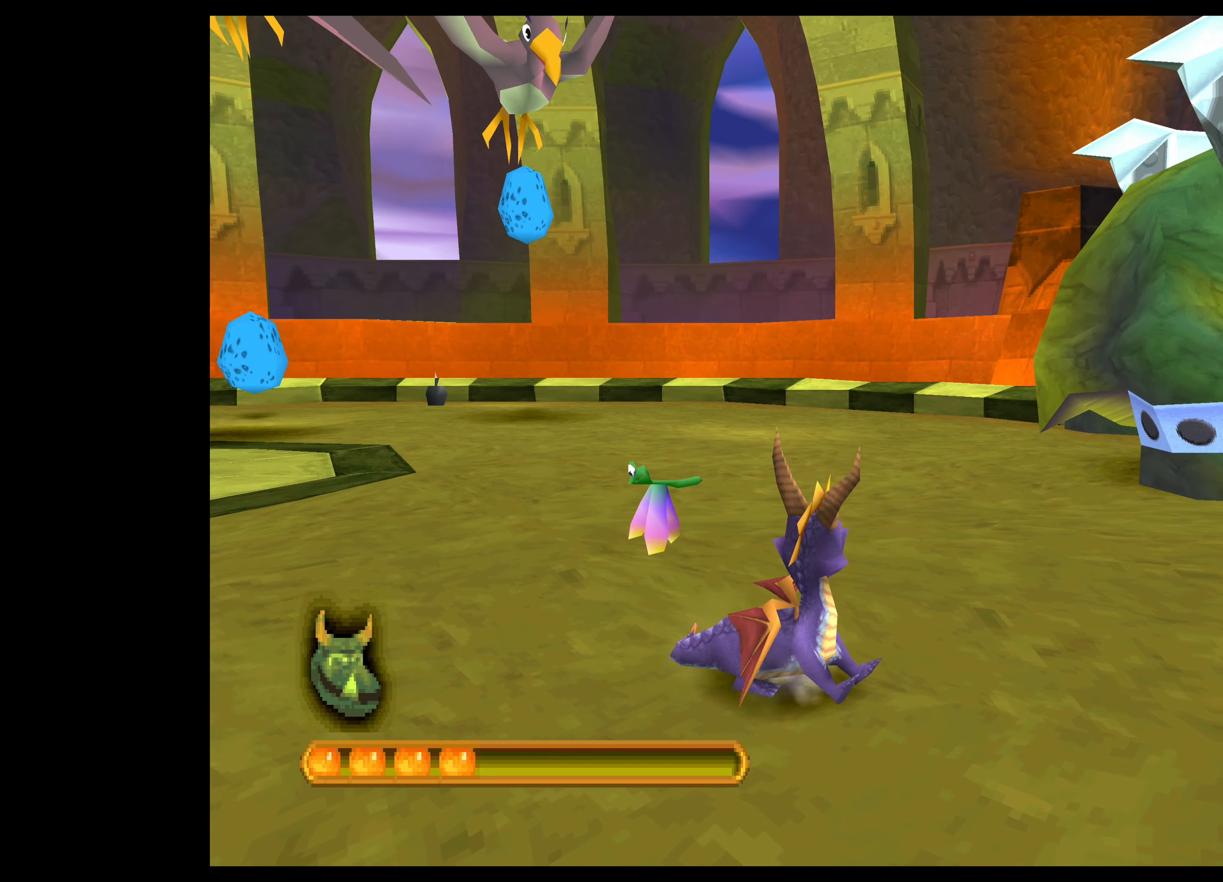
{"buttons": ["CROSS"], "left_stick": "up-left", "events": [[200, "left_stick", "up-left"]]}
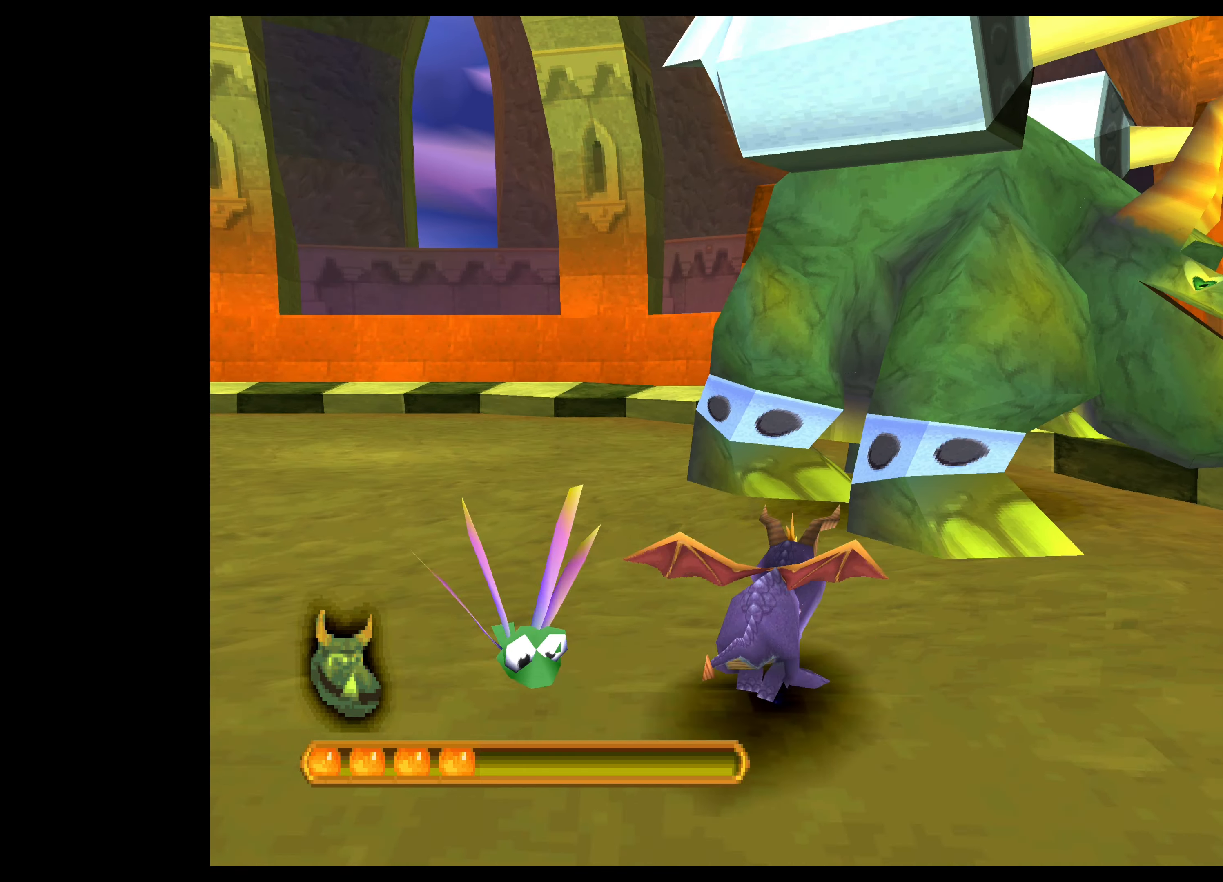
{"buttons": ["CROSS"], "left_stick": "up-left", "events": []}
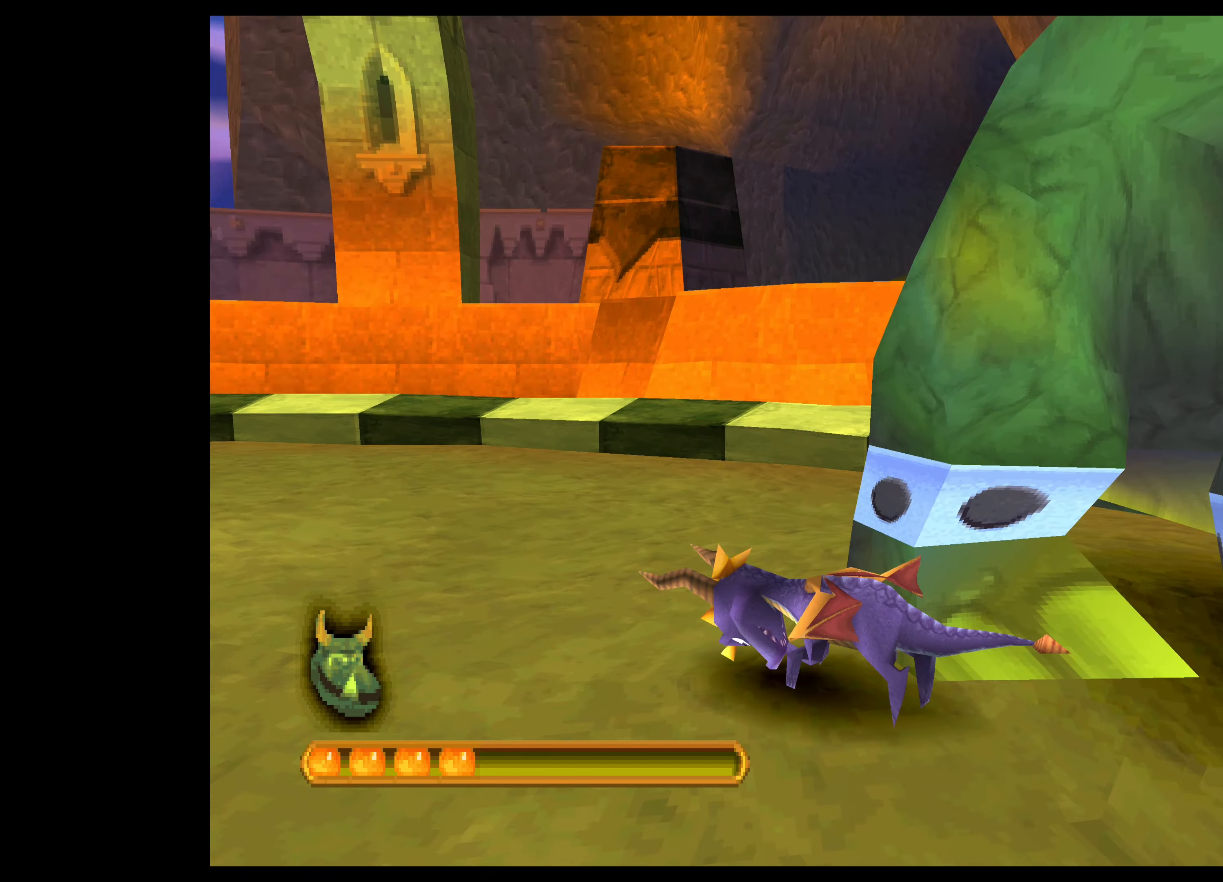
{"buttons": [], "left_stick": "down", "events": [[117, "left_stick", "left"], [350, "CROSS", "up"], [367, "left_stick", "down"]]}
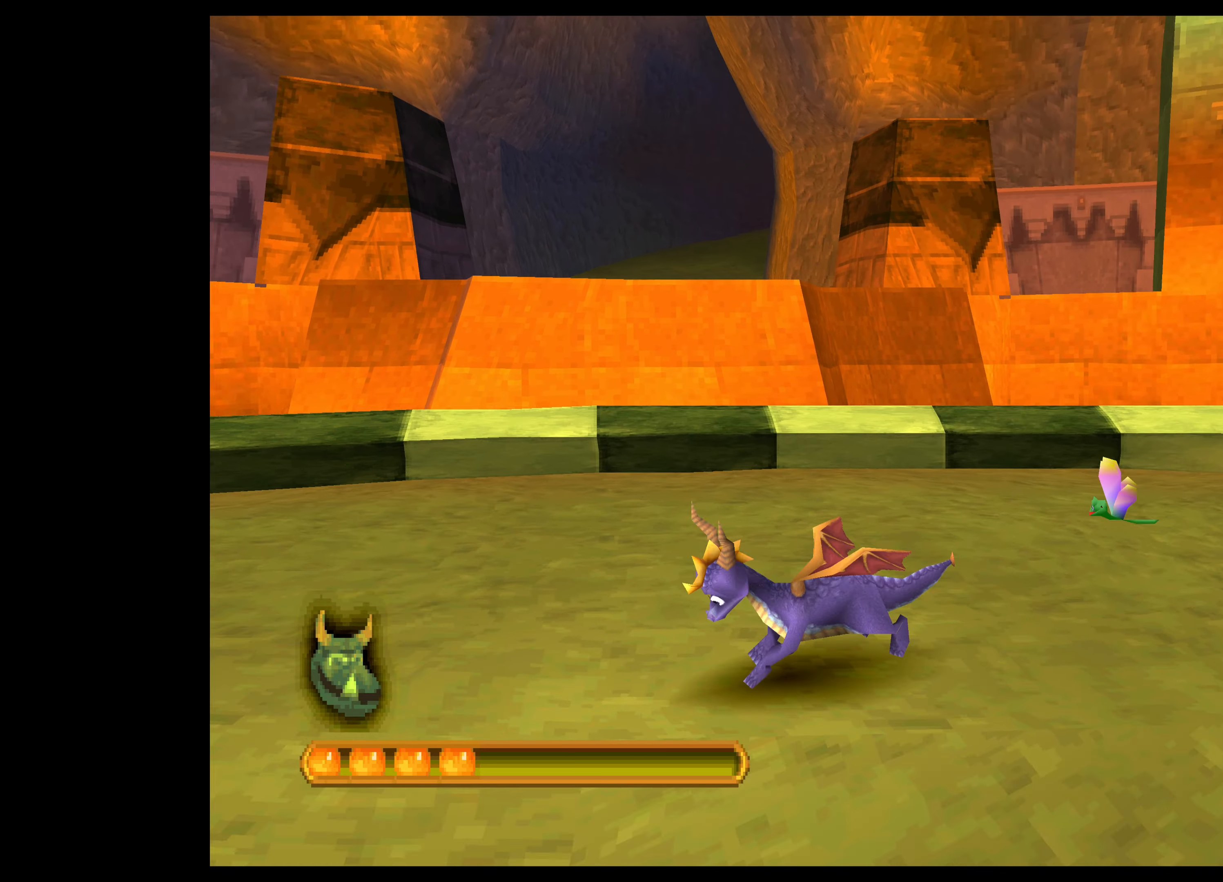
{"buttons": ["CROSS"], "left_stick": "down", "events": [[67, "CROSS", "down"]]}
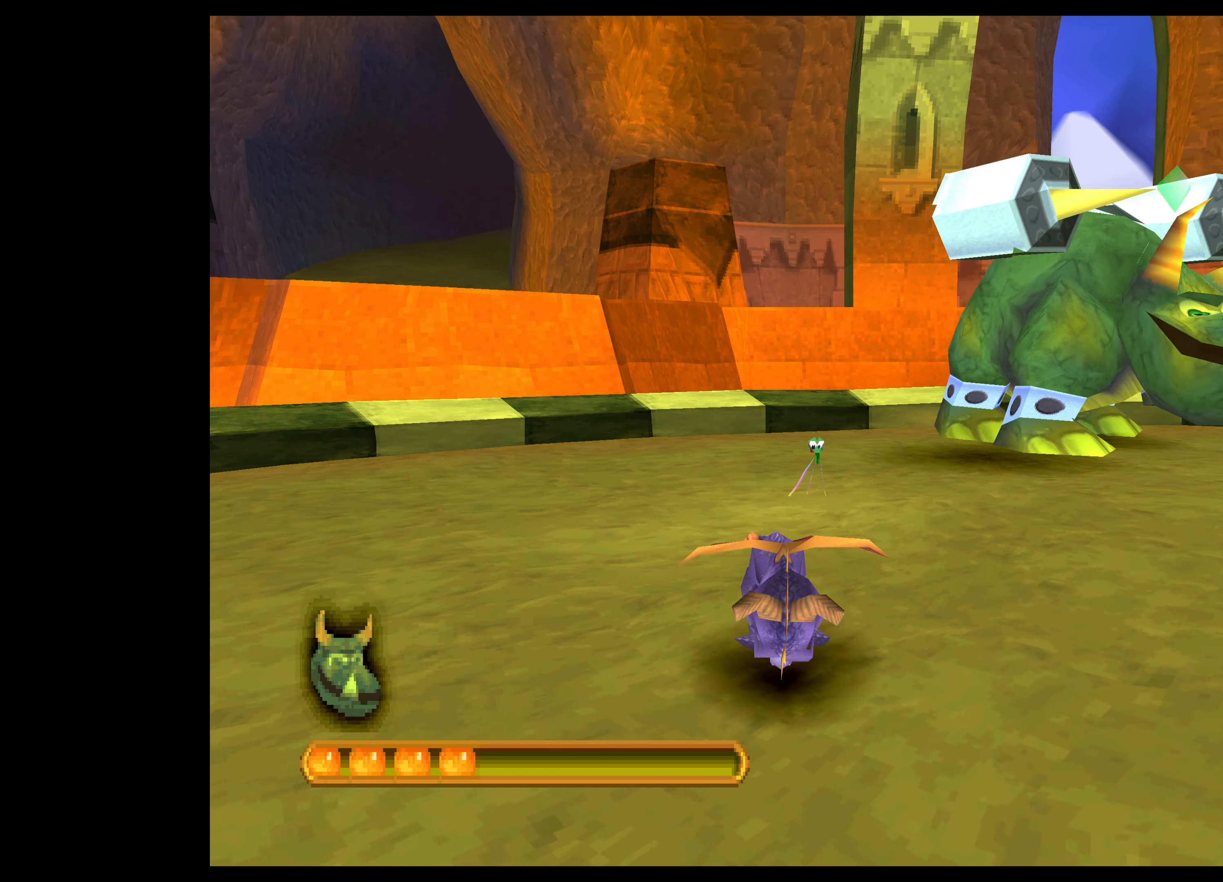
{"buttons": ["CROSS"], "left_stick": "down-right", "events": [[217, "left_stick", "down-right"]]}
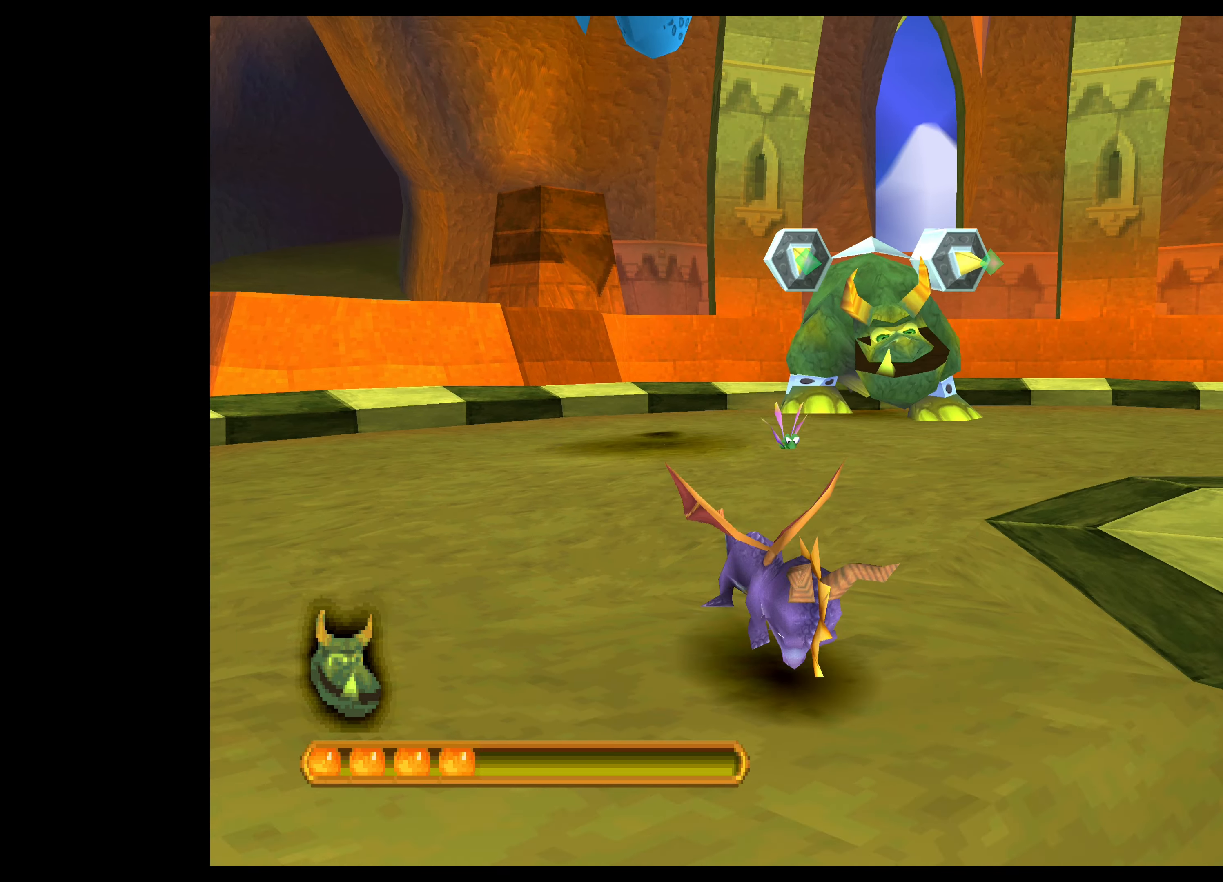
{"buttons": ["CROSS"], "left_stick": "right", "events": [[17, "left_stick", "right"]]}
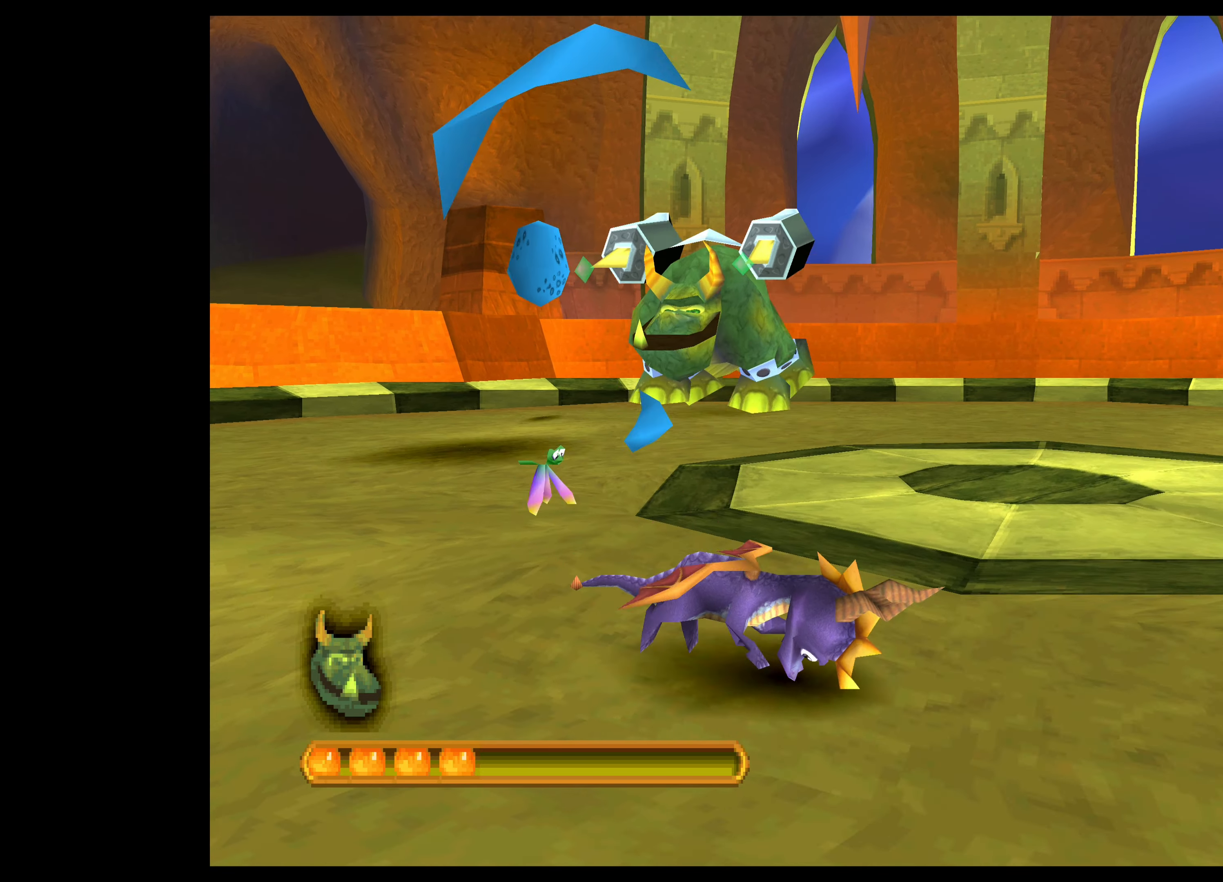
{"buttons": ["CROSS"], "left_stick": "right", "events": []}
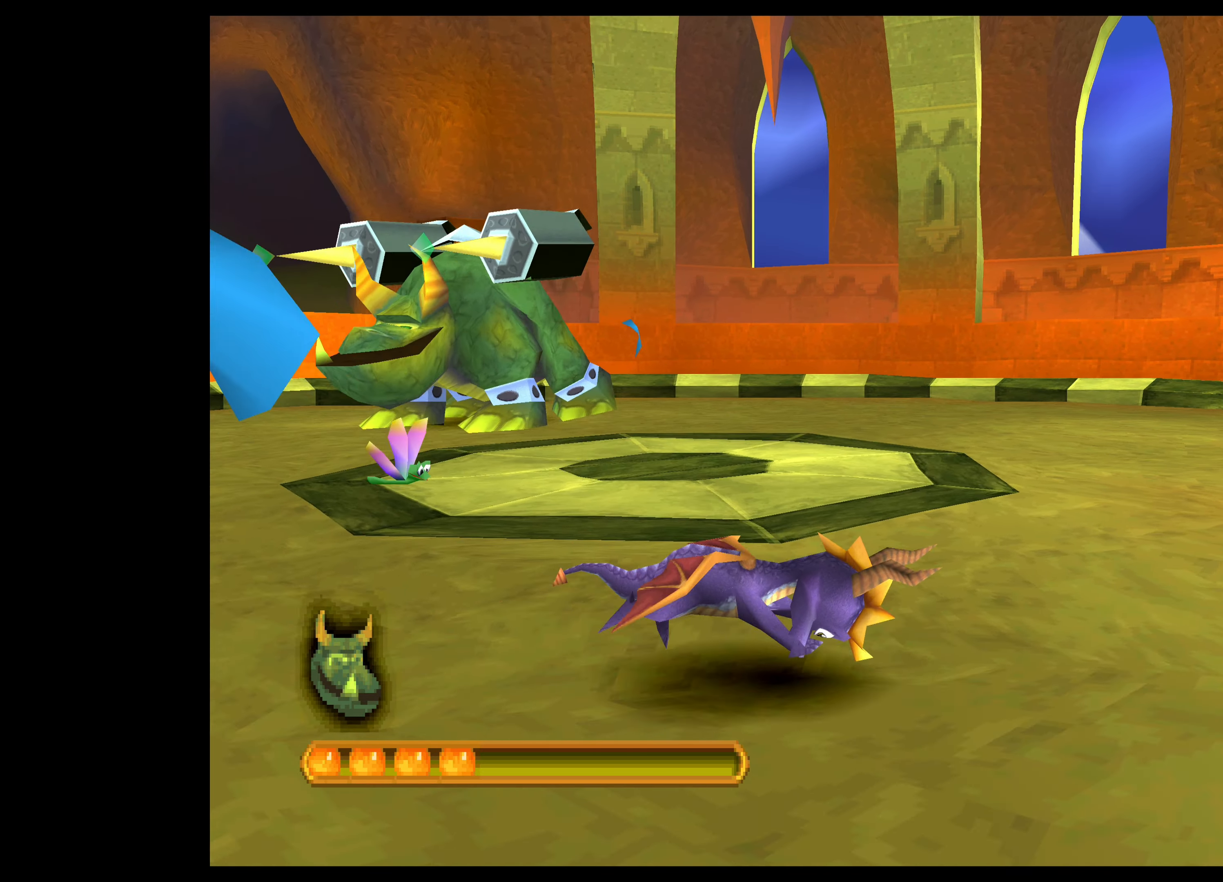
{"buttons": ["CROSS"], "left_stick": "up-right", "events": [[167, "left_stick", "center"], [400, "left_stick", "up-right"]]}
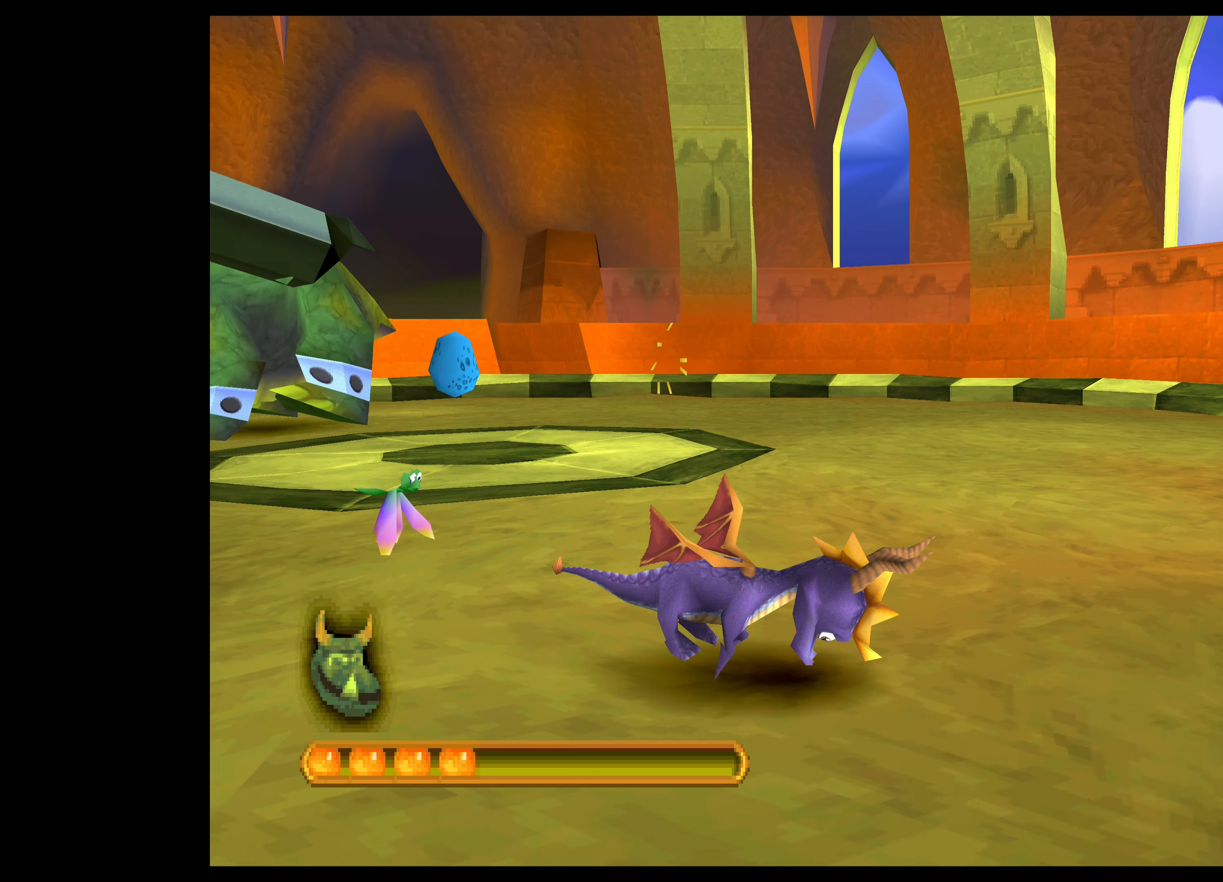
{"buttons": [], "left_stick": "up", "events": [[284, "left_stick", "up"], [450, "CROSS", "up"]]}
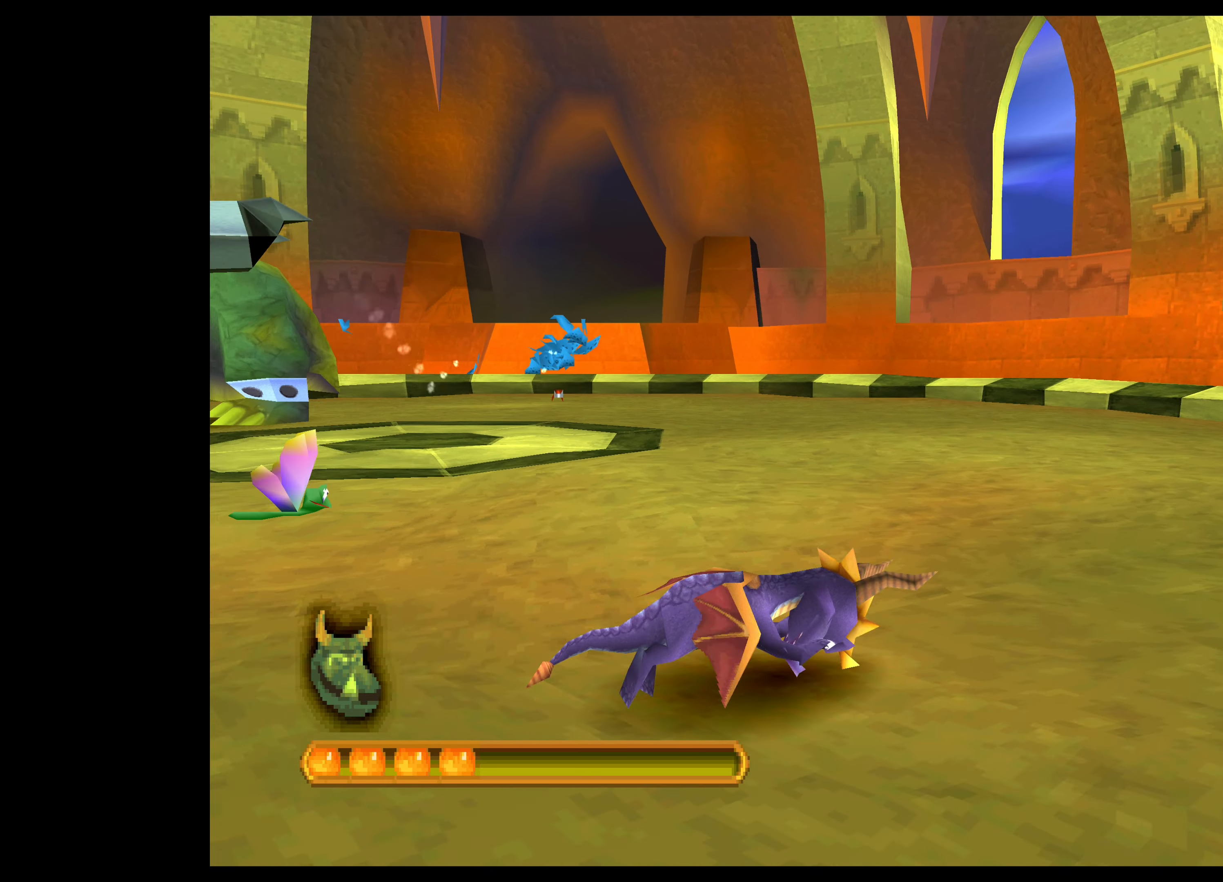
{"buttons": ["CROSS"], "left_stick": "up-right", "events": [[184, "CROSS", "down"], [500, "left_stick", "up-right"]]}
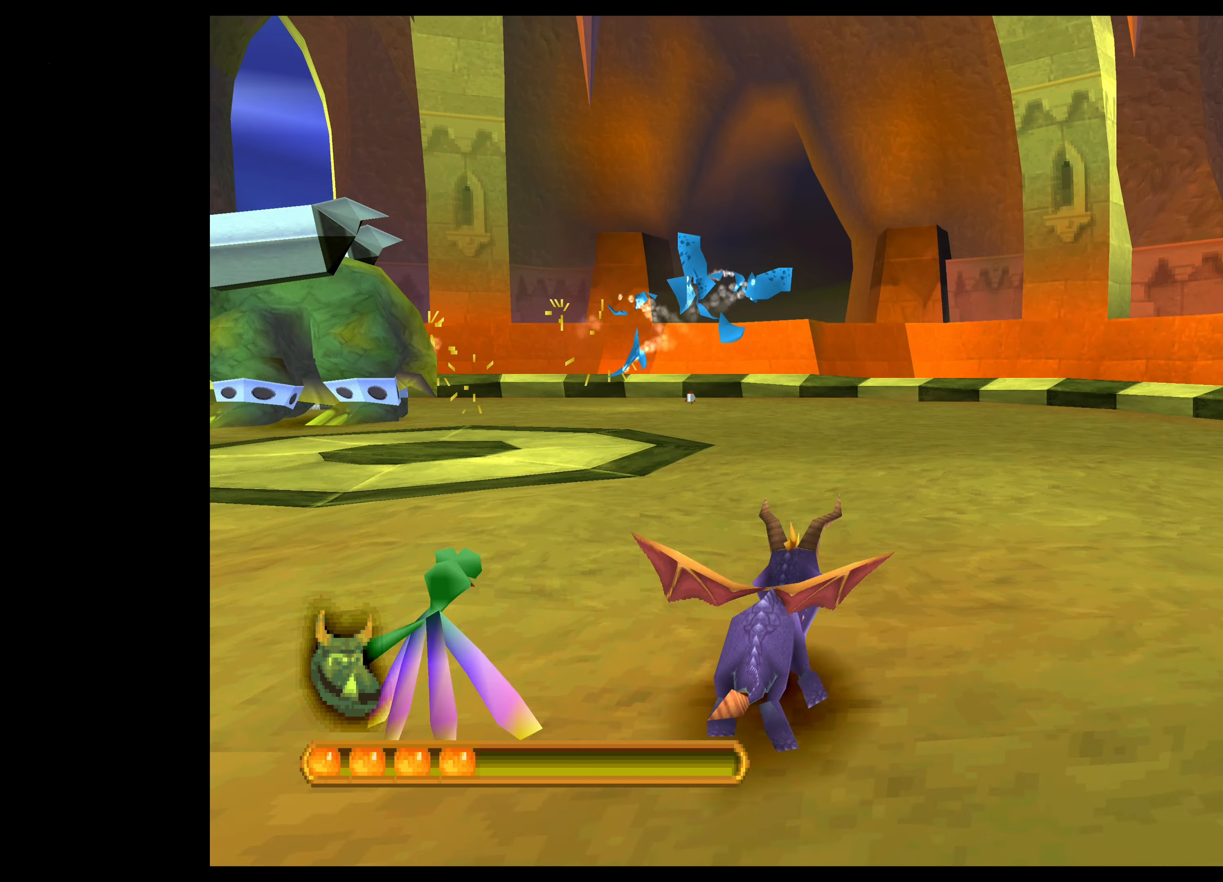
{"buttons": ["CROSS"], "left_stick": "up", "events": [[150, "left_stick", "up"]]}
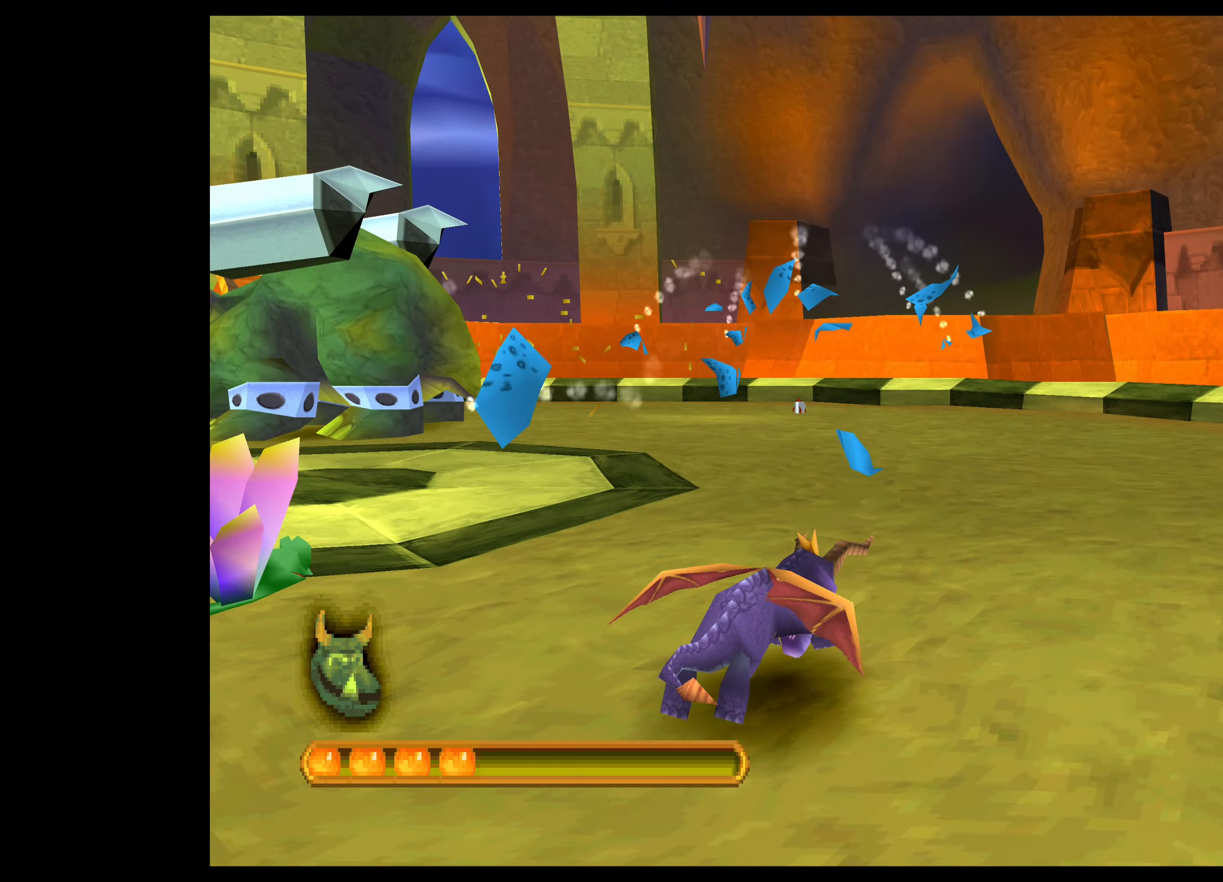
{"buttons": ["CROSS"], "left_stick": "up-right", "events": [[116, "left_stick", "up-right"]]}
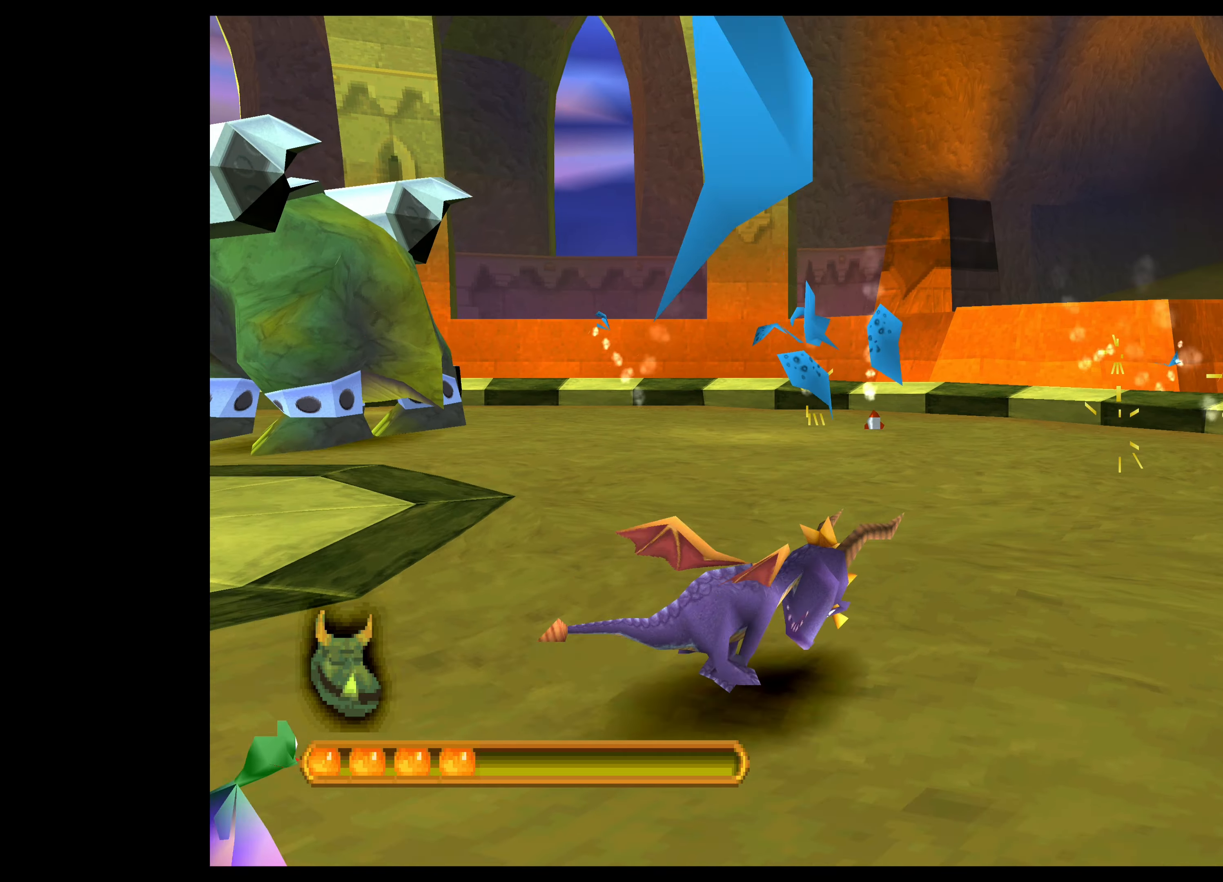
{"buttons": [], "left_stick": "up-right", "events": [[183, "CROSS", "up"]]}
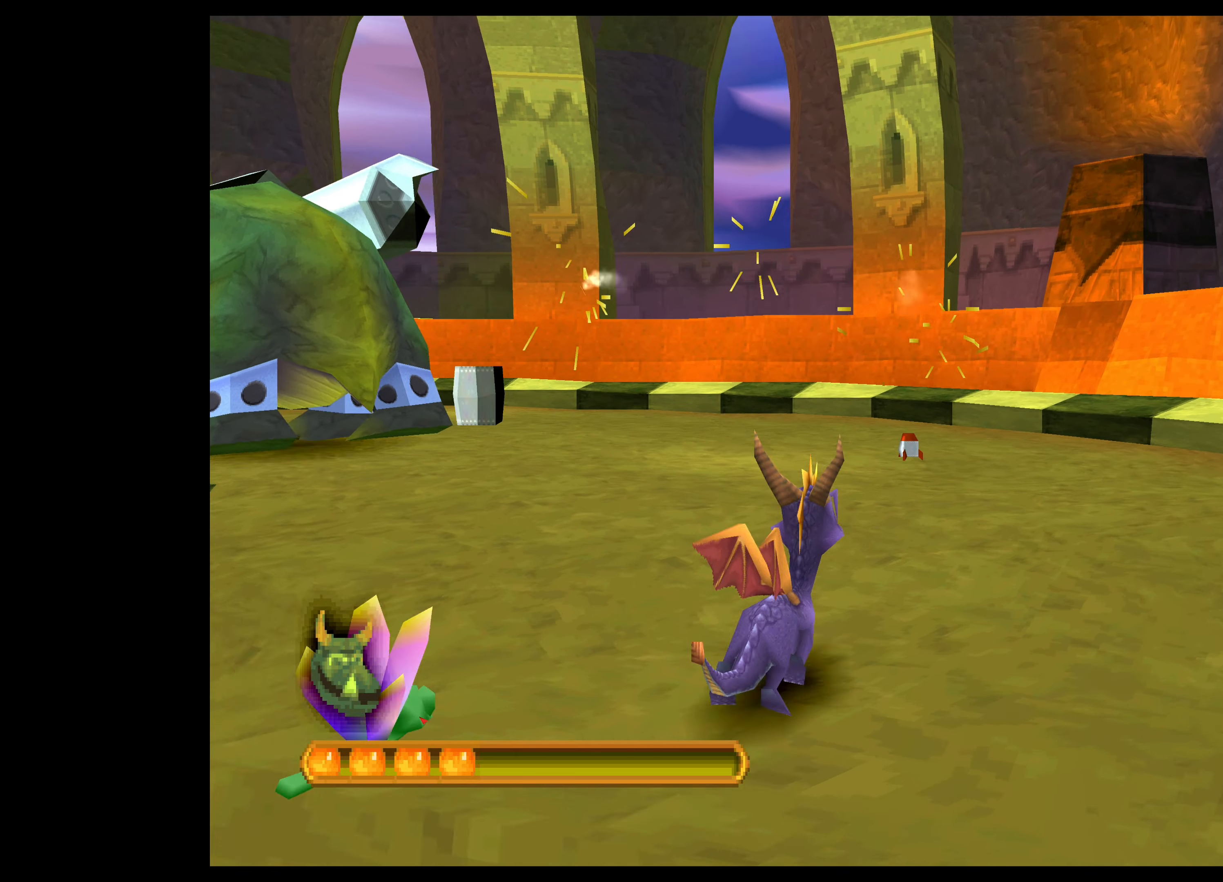
{"buttons": [], "left_stick": "up-right", "events": []}